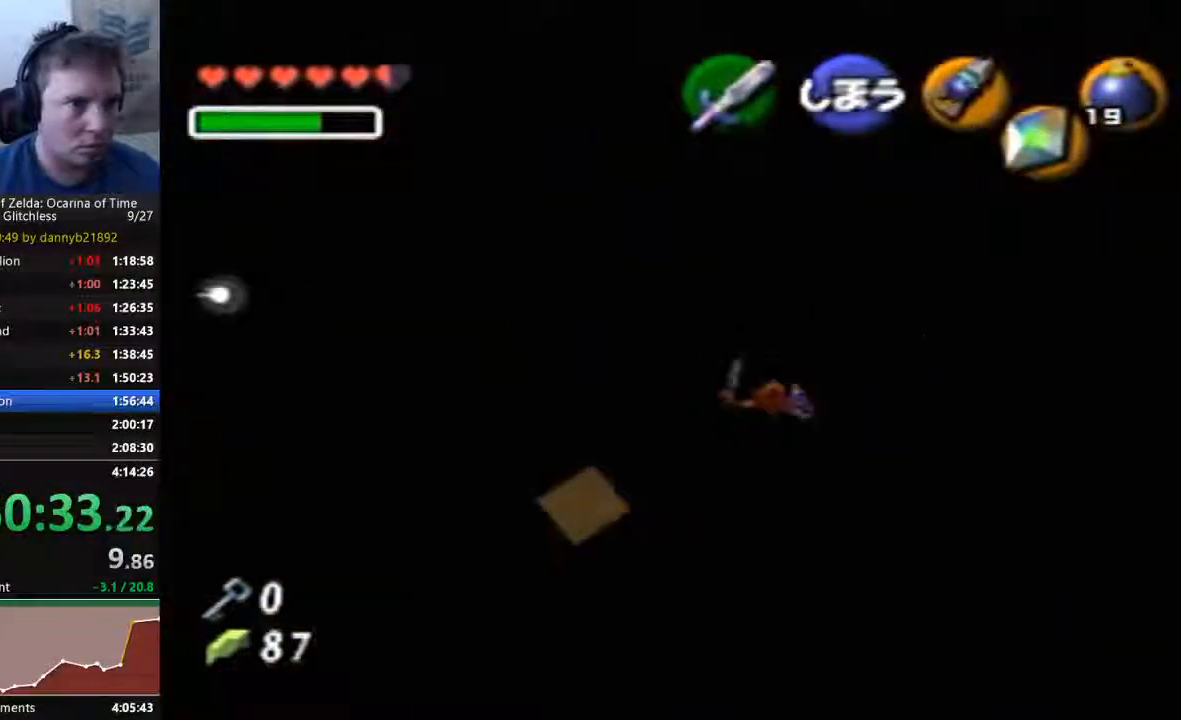
Gameplay with a controller (Nintendo layout); each line is a JSON object with the inputs held at the frame after it (dt_ms = milliseconds from this image to that frame). "events" lists button and stick changes between this image and that frame as [ms after this image, input, new state], when the widget could be followed in between. Not read: C_LEFT L3 R3 START Z.
{"dt_ms": 500, "buttons": [], "left_stick": "left", "events": []}
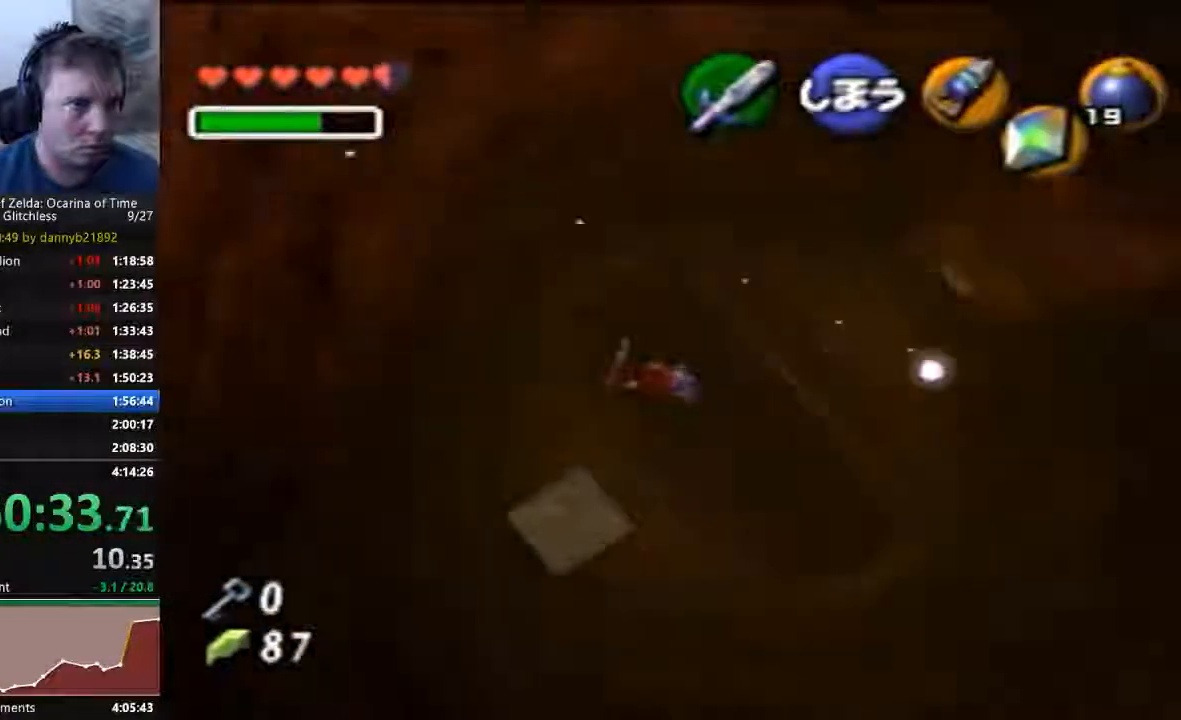
{"dt_ms": 500, "buttons": [], "left_stick": "left", "events": []}
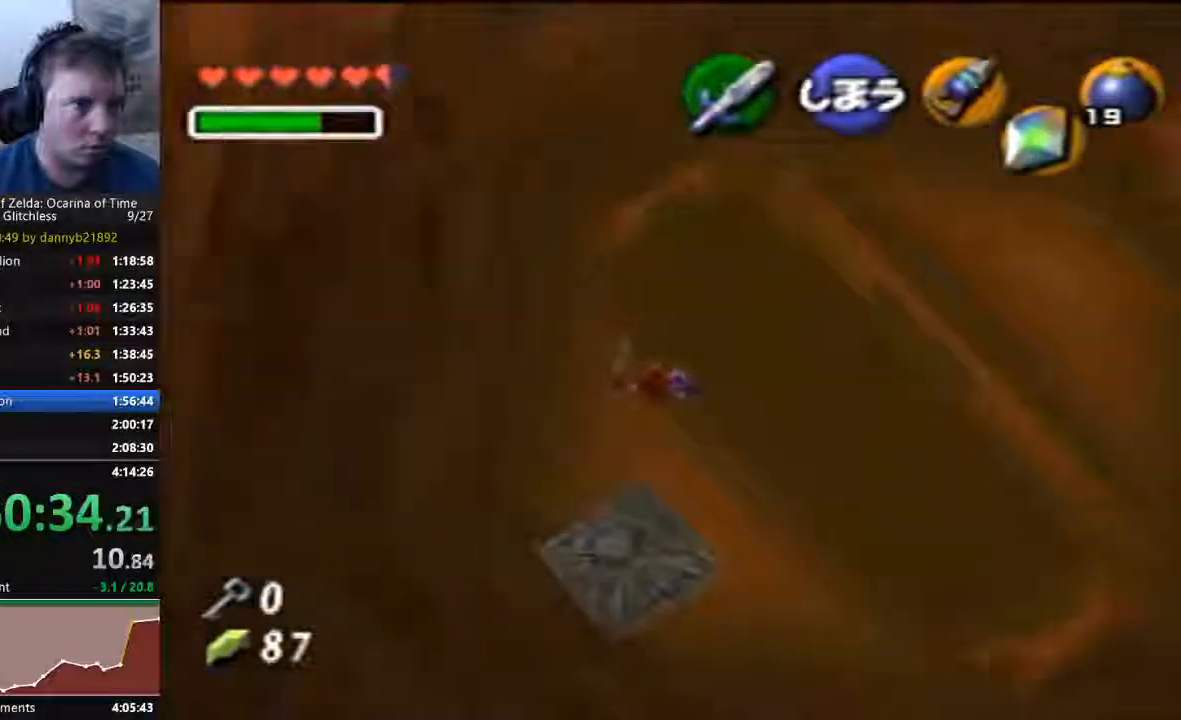
{"dt_ms": 500, "buttons": [], "left_stick": "left", "events": []}
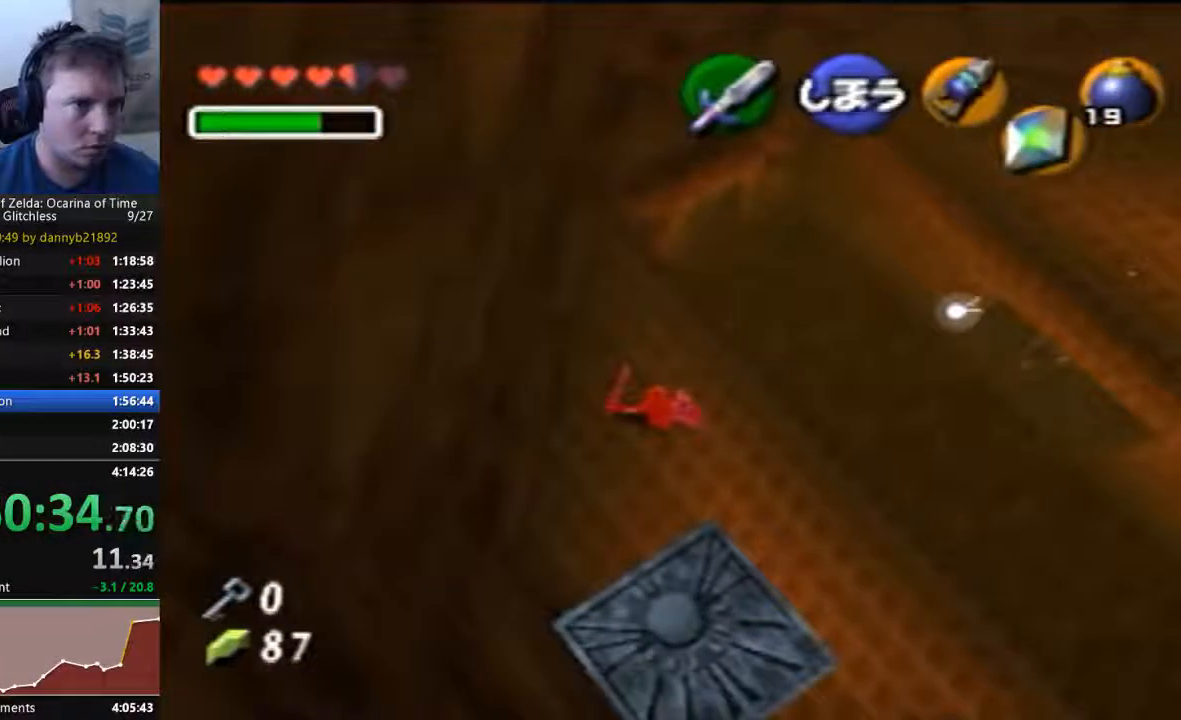
{"dt_ms": 500, "buttons": [], "left_stick": "center", "events": [[33, "left_stick", "center"]]}
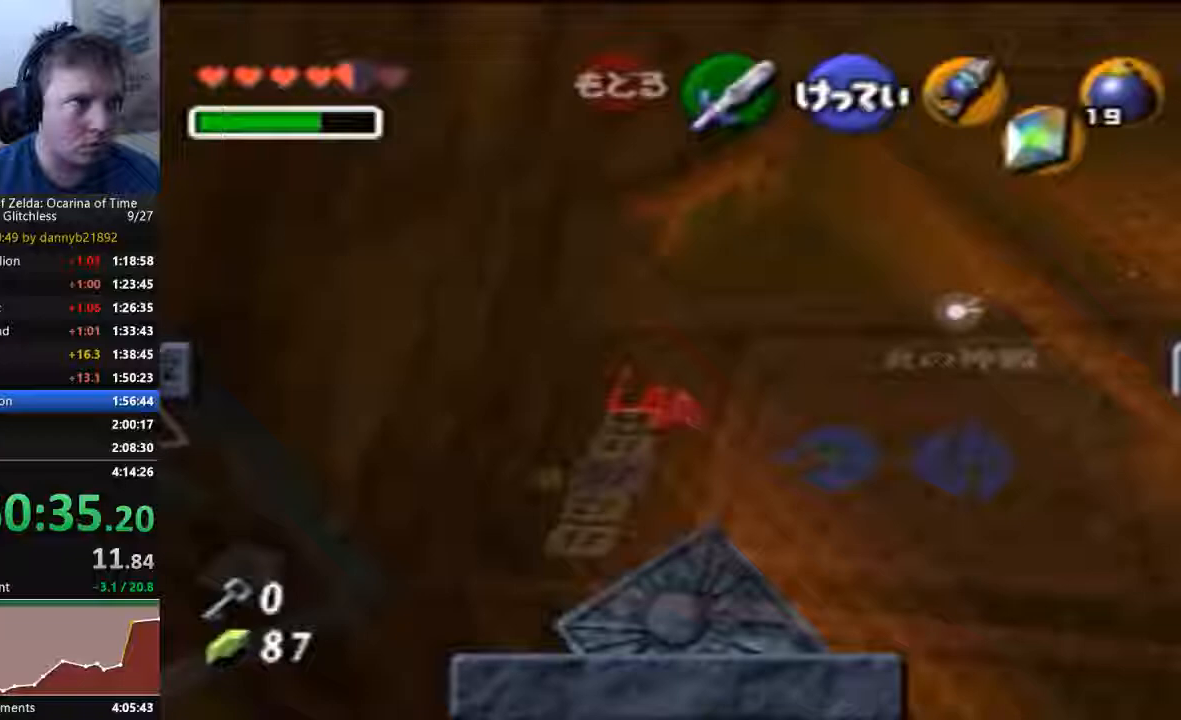
{"dt_ms": 500, "buttons": [], "left_stick": "center", "events": []}
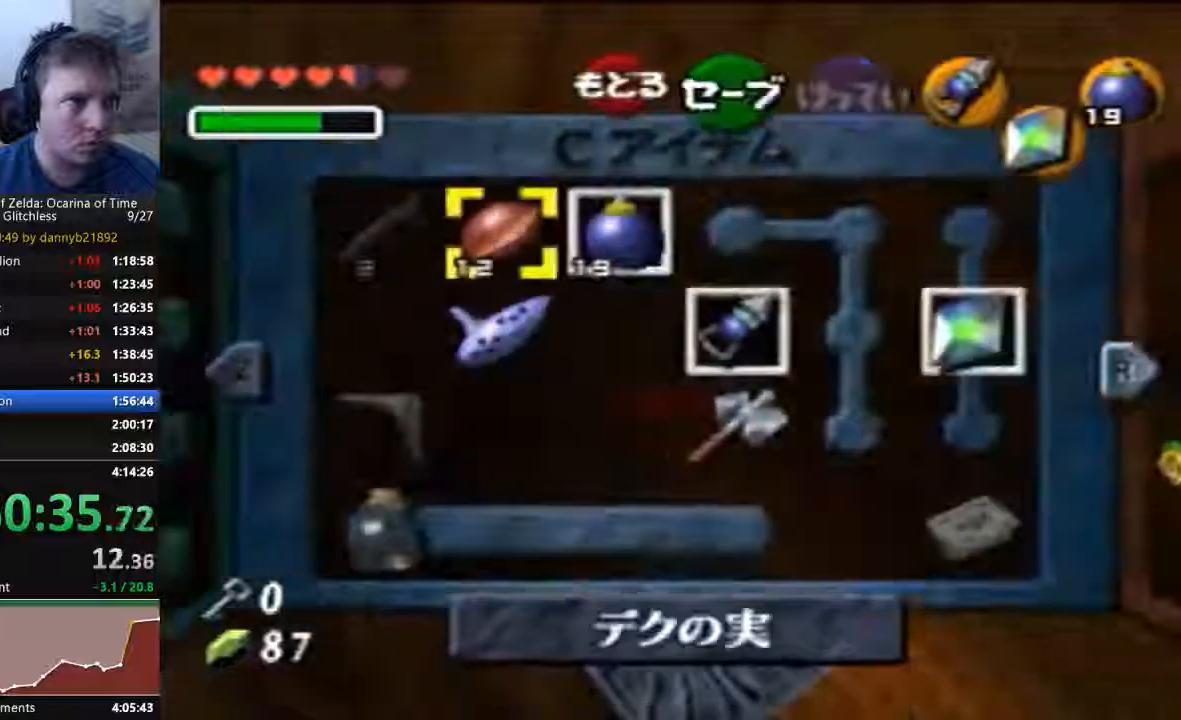
{"dt_ms": 500, "buttons": [], "left_stick": "right", "events": [[200, "left_stick", "down"], [333, "left_stick", "center"], [467, "left_stick", "right"]]}
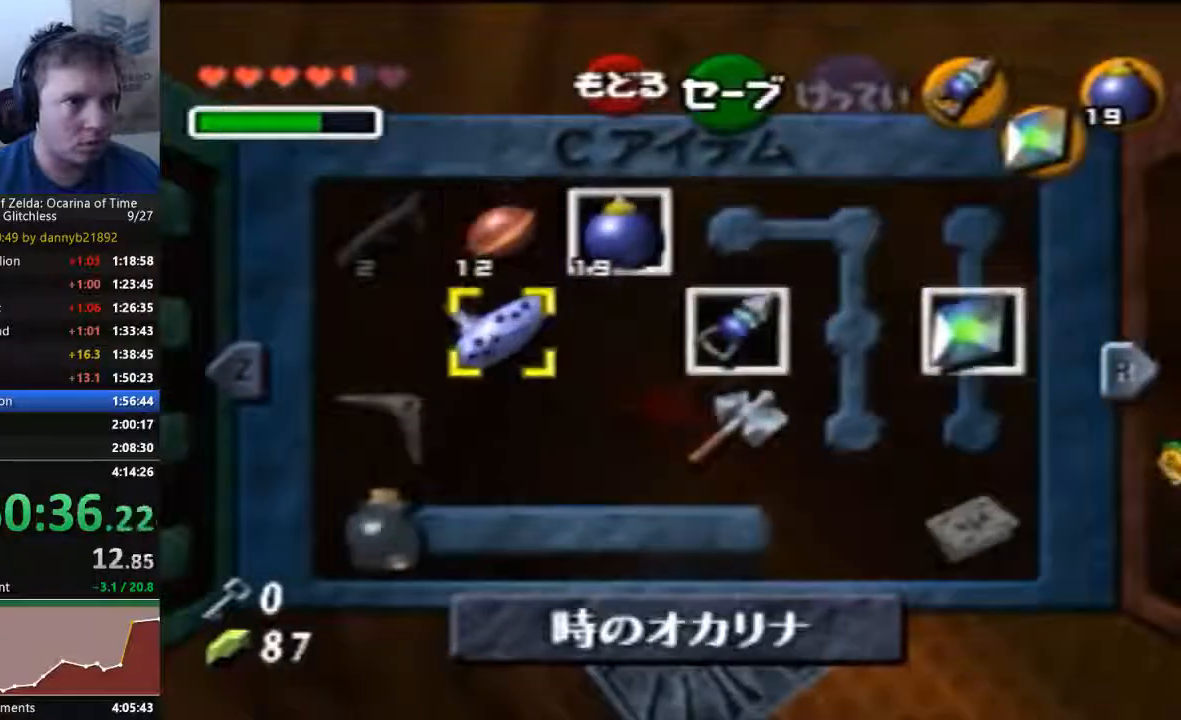
{"dt_ms": 500, "buttons": [], "left_stick": "center", "events": [[133, "left_stick", "down"], [267, "left_stick", "center"]]}
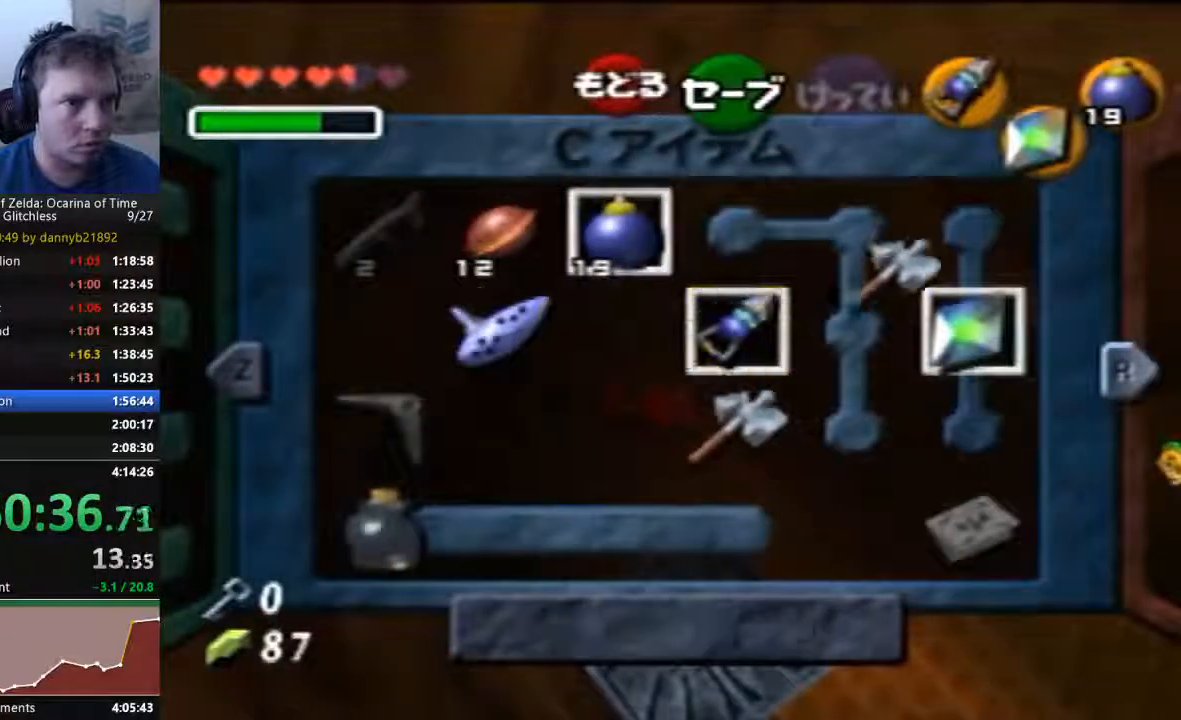
{"dt_ms": 500, "buttons": [], "left_stick": "center", "events": []}
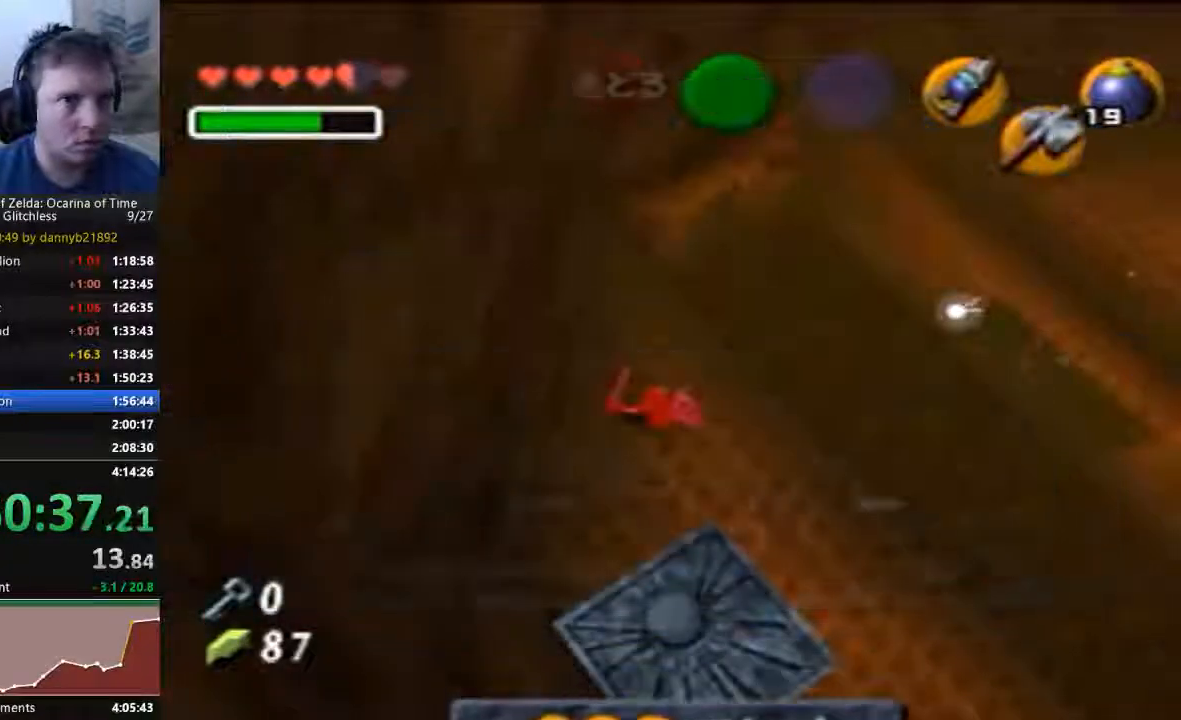
{"dt_ms": 500, "buttons": [], "left_stick": "center", "events": []}
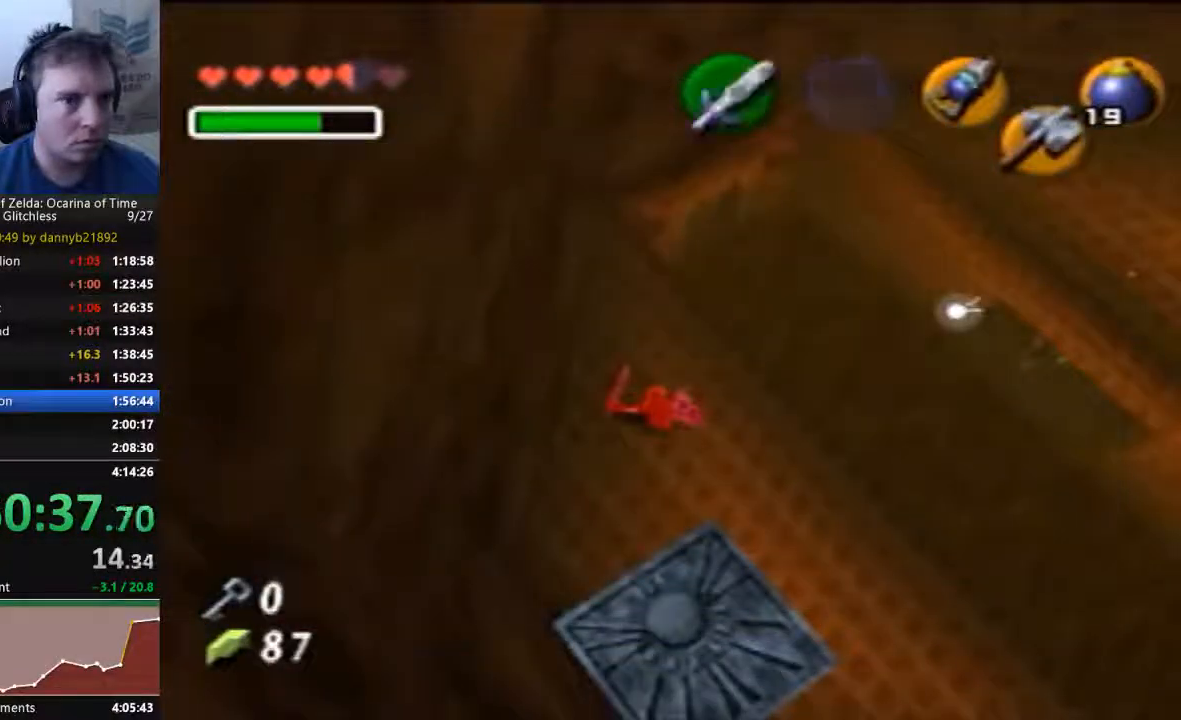
{"dt_ms": 500, "buttons": [], "left_stick": "center", "events": [[67, "left_stick", "down"], [433, "left_stick", "center"]]}
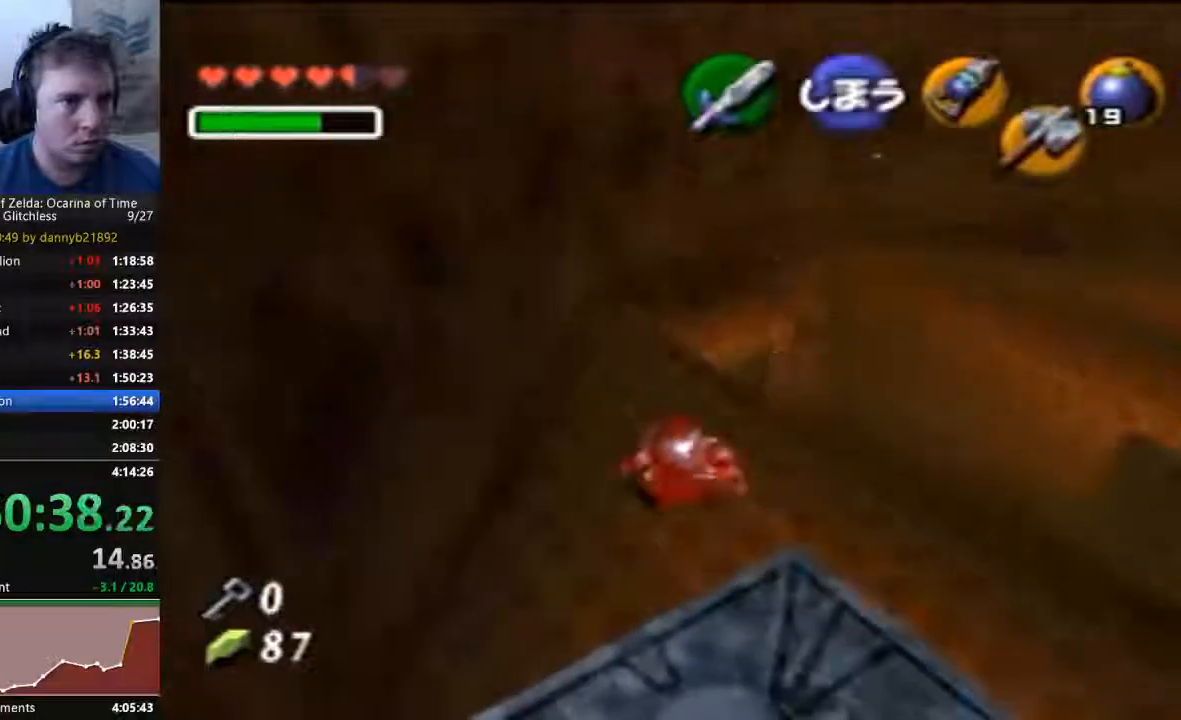
{"dt_ms": 1000, "buttons": [], "left_stick": "center", "events": [[500, "left_stick", "down"], [833, "left_stick", "center"]]}
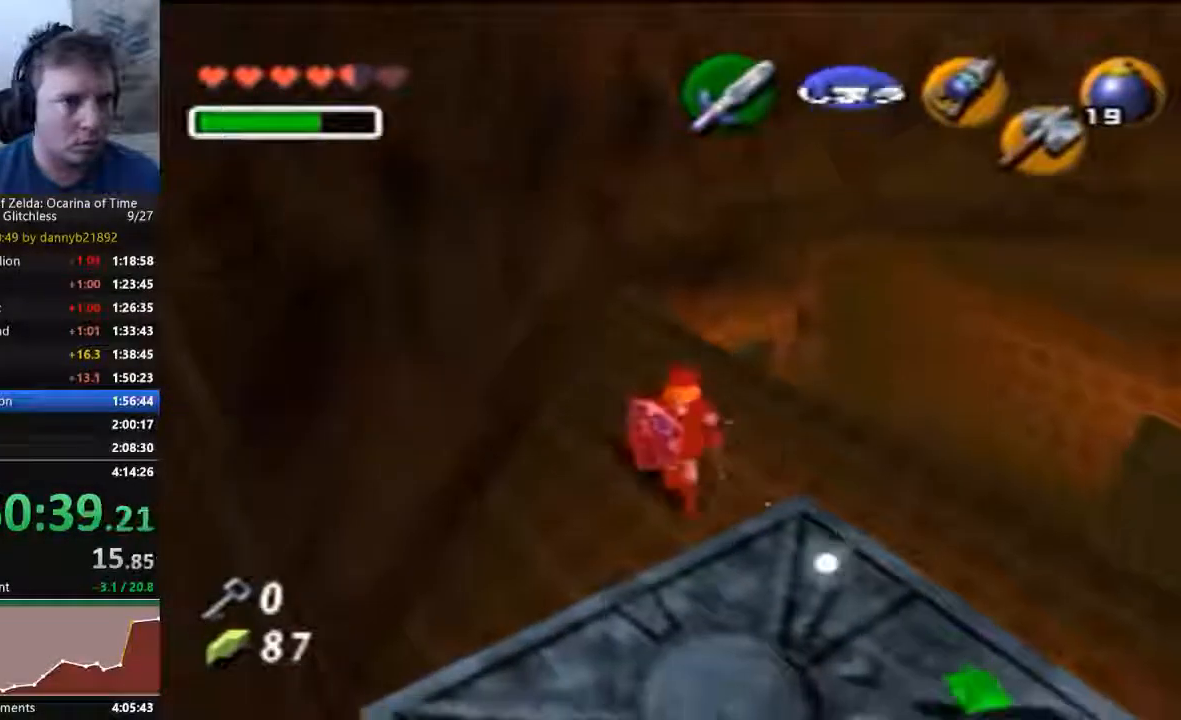
{"dt_ms": 500, "buttons": [], "left_stick": "center", "events": []}
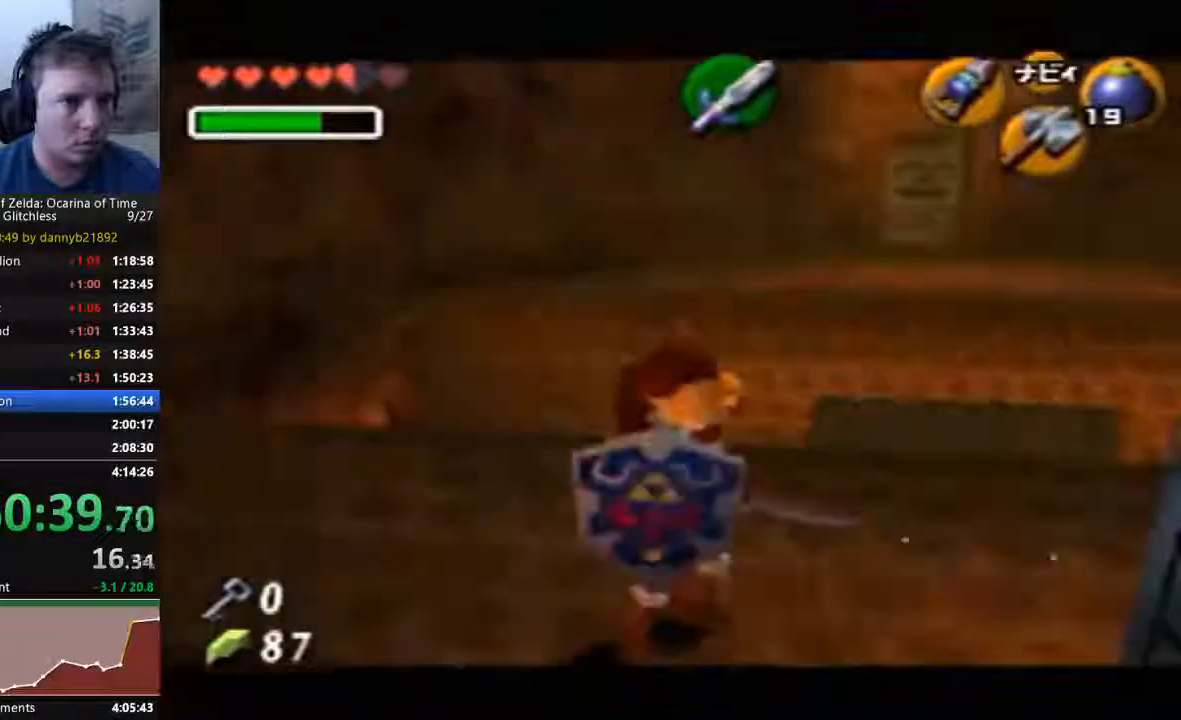
{"dt_ms": 1000, "buttons": [], "left_stick": "right"}
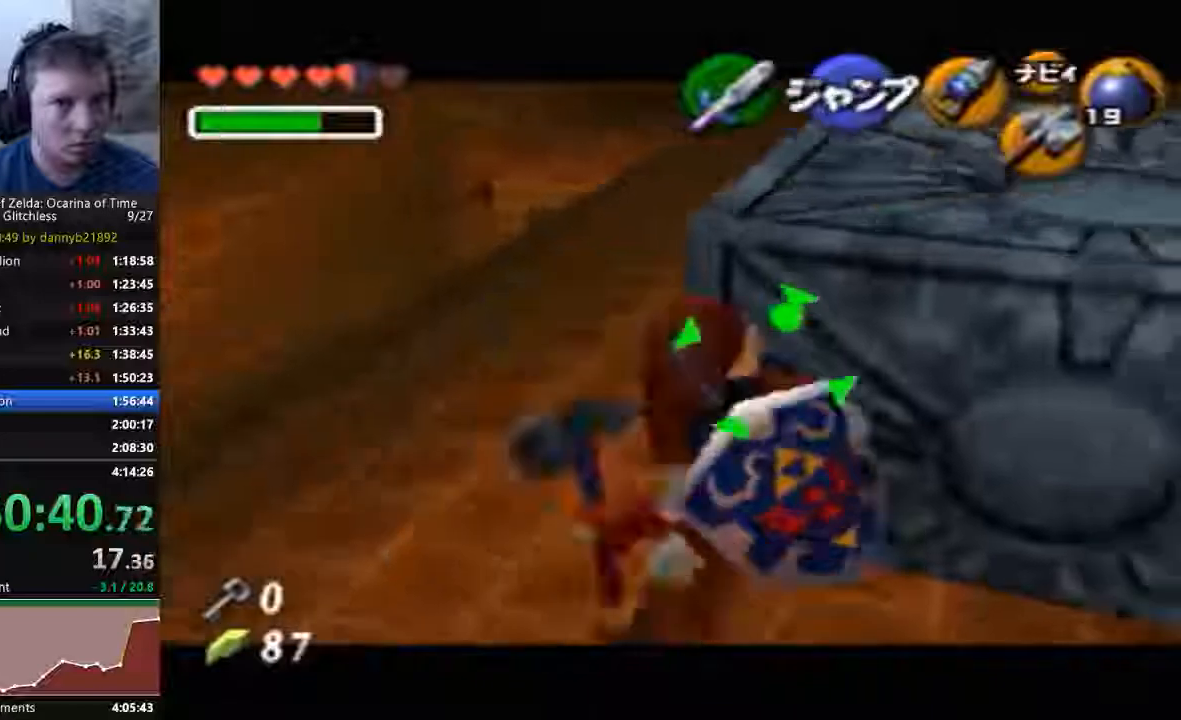
{"dt_ms": 500, "buttons": [], "left_stick": "center", "events": [[167, "left_stick", "center"]]}
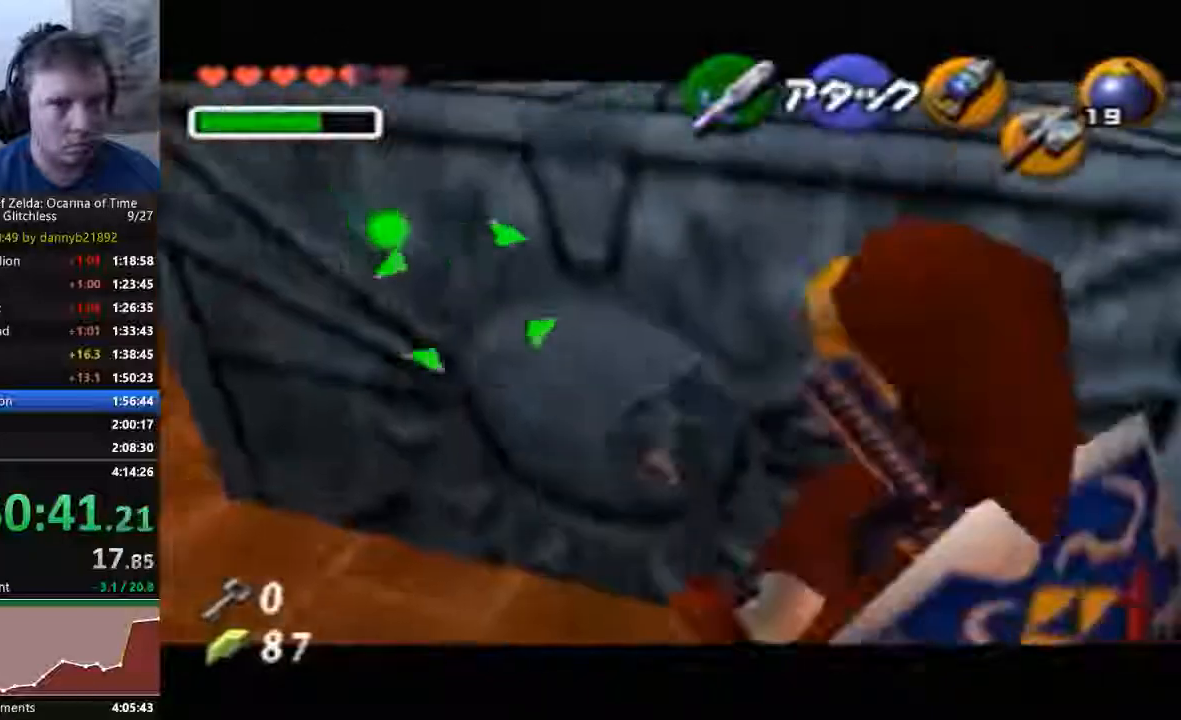
{"dt_ms": 1000, "buttons": [], "left_stick": "center"}
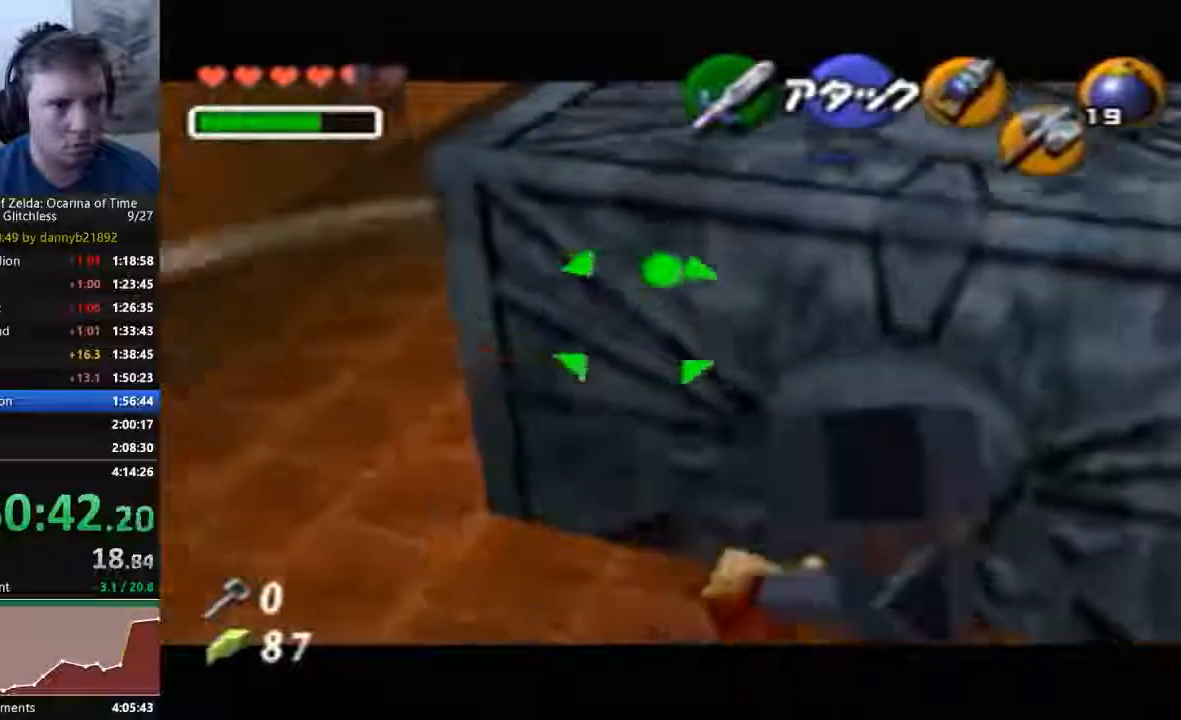
{"dt_ms": 500, "buttons": [], "left_stick": "left", "events": [[267, "left_stick", "down-left"], [467, "left_stick", "left"]]}
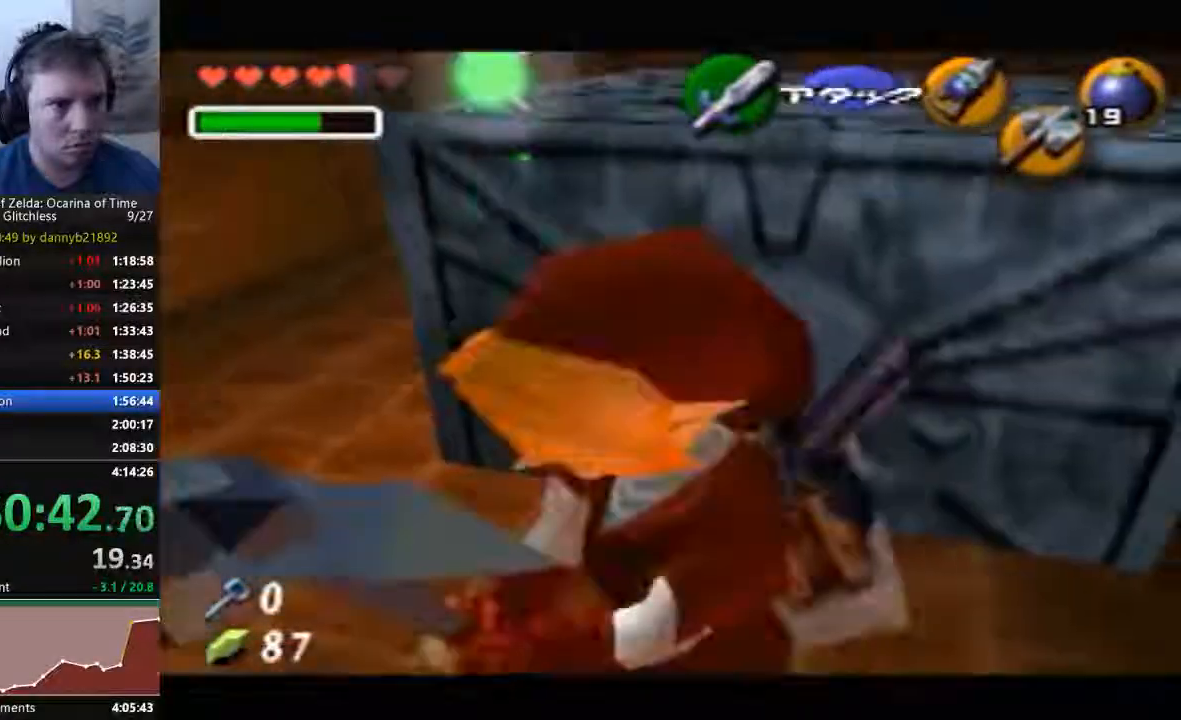
{"dt_ms": 500, "buttons": [], "left_stick": "center"}
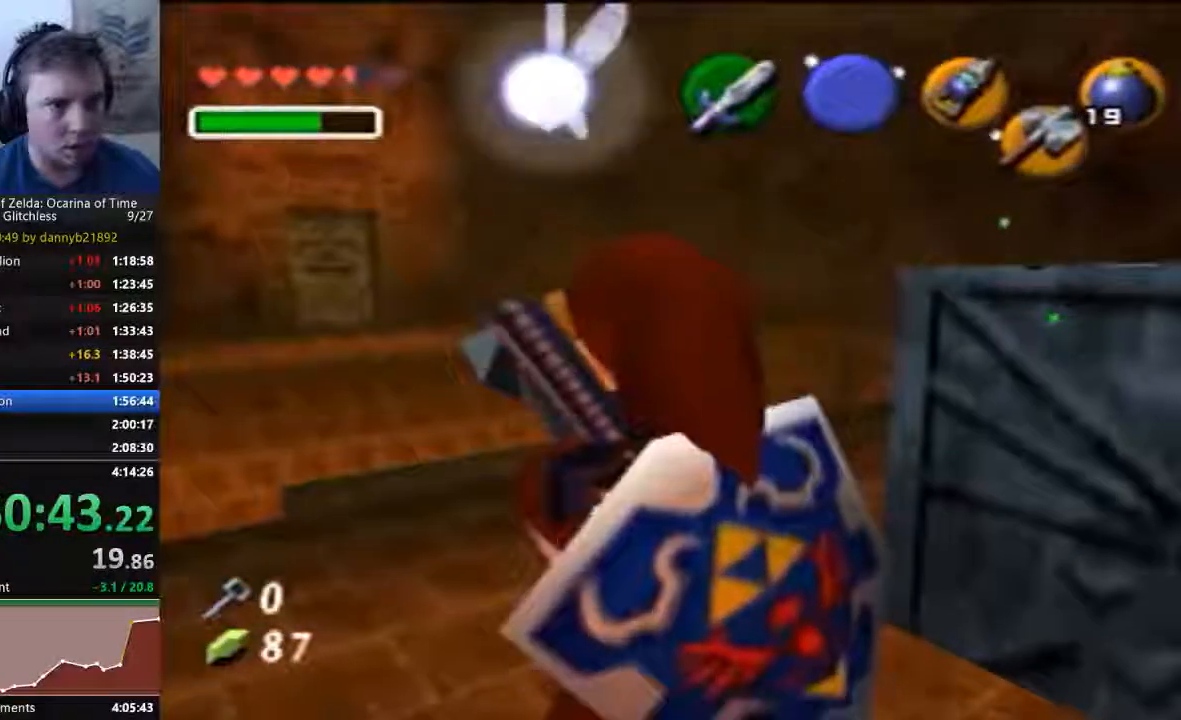
{"dt_ms": 500, "buttons": [], "left_stick": "center", "events": [[133, "left_stick", "right"], [267, "left_stick", "center"], [367, "A", "down"], [433, "A", "up"]]}
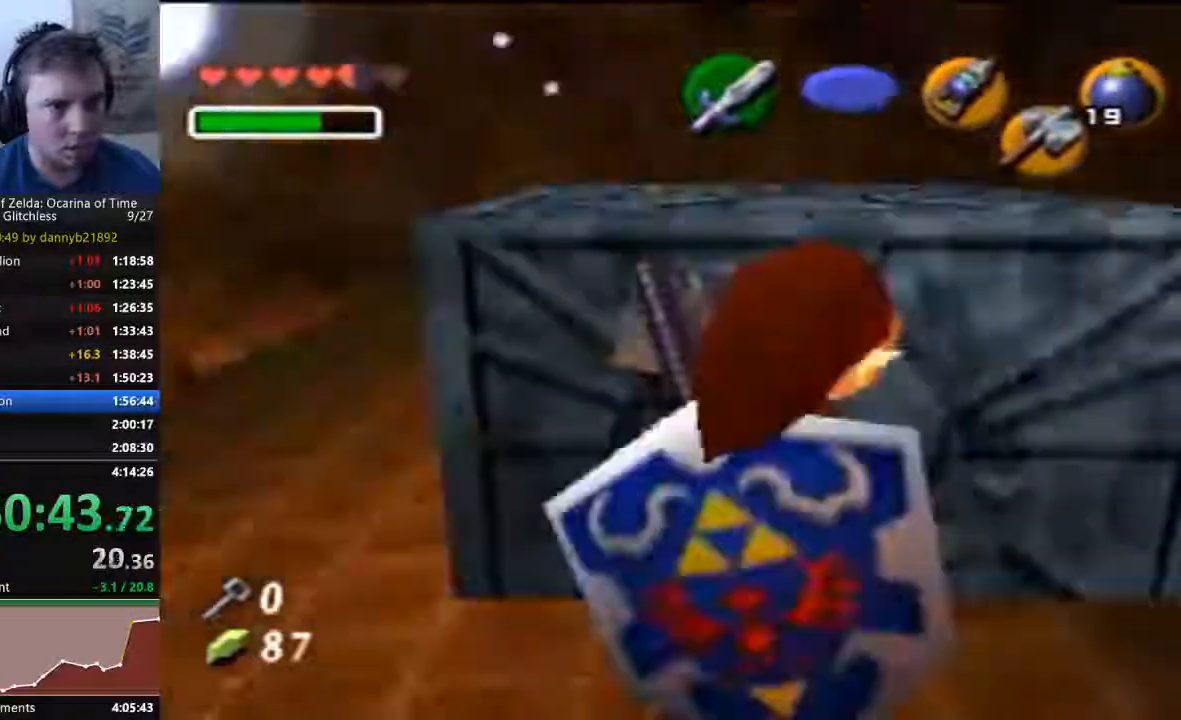
{"dt_ms": 500, "buttons": [], "left_stick": "center", "events": [[67, "A", "down"], [133, "A", "up"], [200, "A", "down"], [333, "A", "up"]]}